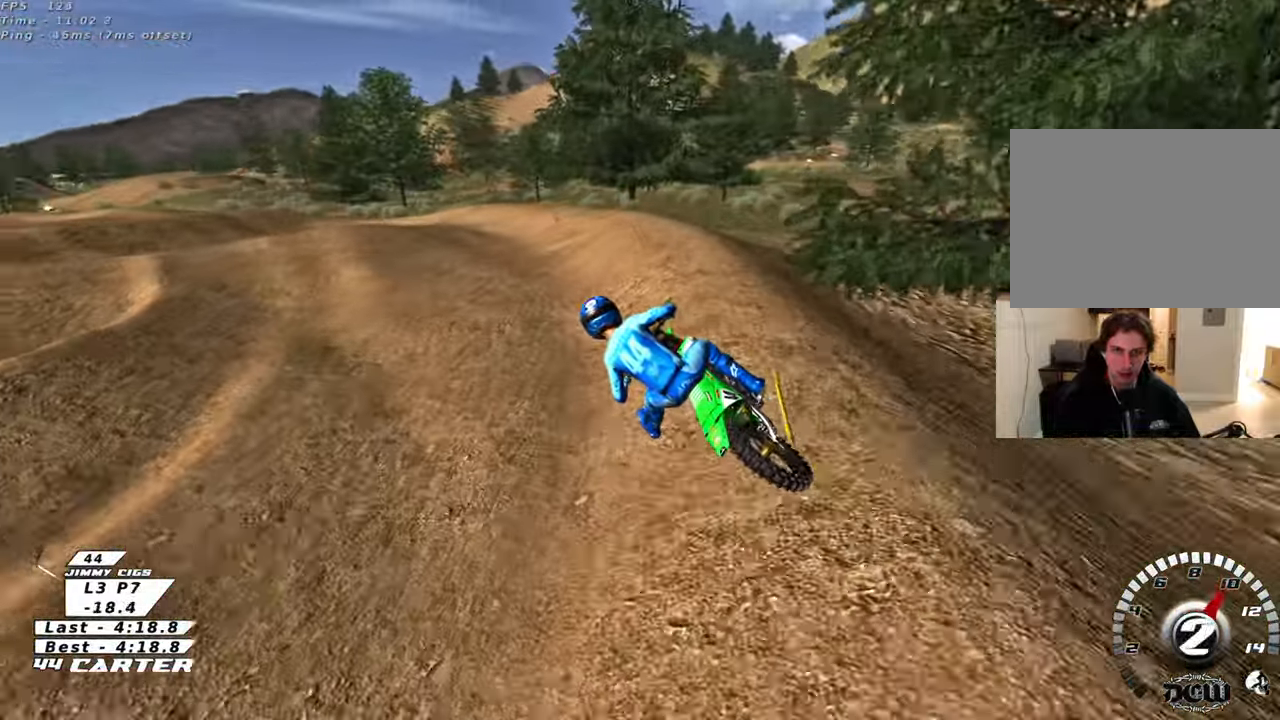
Gameplay with a controller (Xbox layout); each line is a JSON object with the inputs held at the frame after it. "events" lists button and stick changes between this image and that frame as [ms after this image, input, new state], when the widget could be followed in between.
{"buttons": ["R2"], "left_stick": "up-left", "right_stick": "center", "events": [[50, "A", "down"], [50, "left_stick", "up-left"], [183, "A", "up"]]}
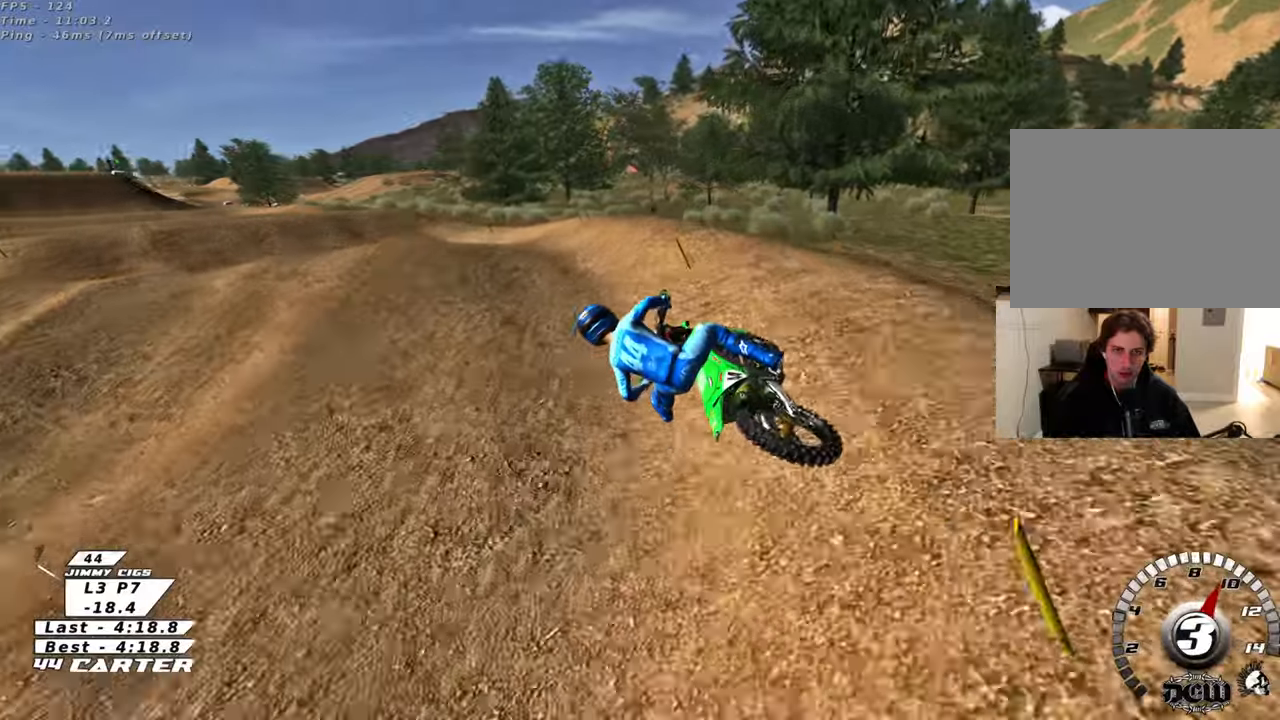
{"buttons": ["R3"], "left_stick": "down", "right_stick": "down-left", "events": [[33, "left_stick", "center"], [67, "R3", "down"], [67, "right_stick", "left"], [300, "R2", "up"], [400, "right_stick", "down-left"], [500, "left_stick", "down"]]}
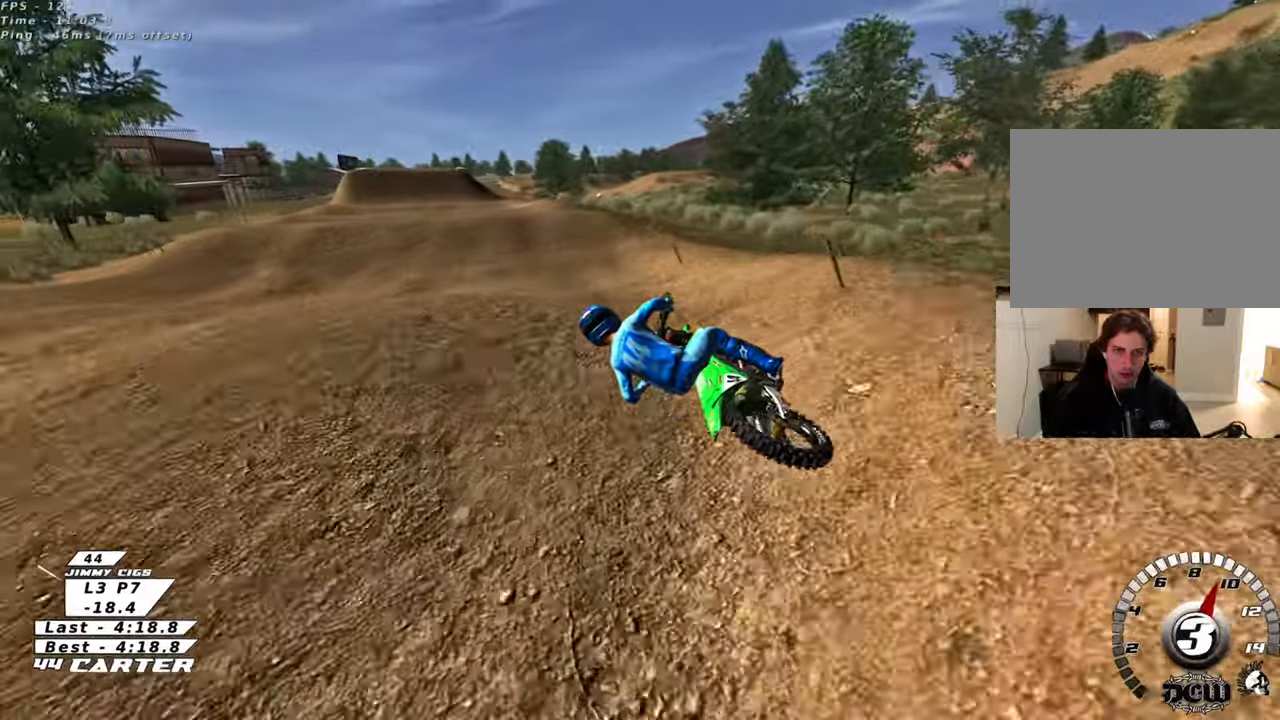
{"buttons": ["A", "R2"], "left_stick": "right", "right_stick": "center", "events": [[17, "R2", "down"], [183, "left_stick", "right"], [317, "R3", "up"], [333, "right_stick", "center"], [467, "A", "down"]]}
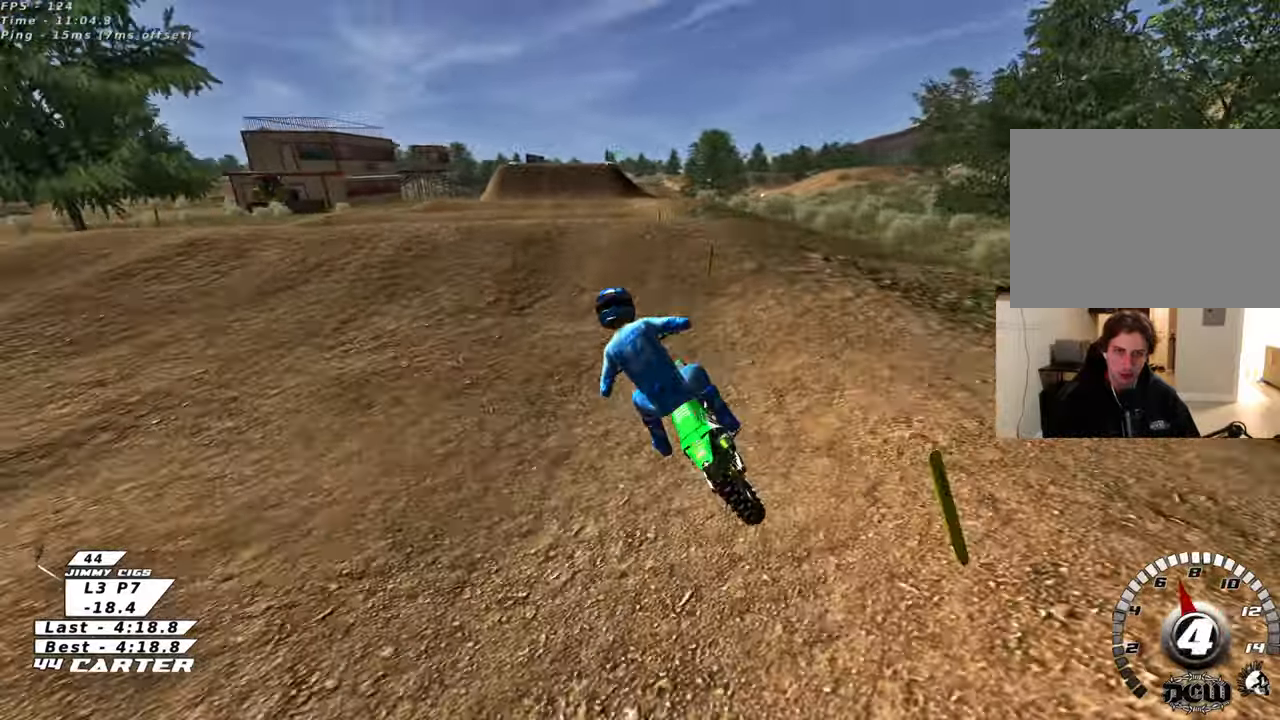
{"buttons": [], "left_stick": "down-left", "right_stick": "center", "events": [[100, "A", "up"], [100, "left_stick", "center"], [150, "left_stick", "left"], [183, "A", "down"], [250, "R2", "up"], [250, "left_stick", "down-right"], [267, "A", "up"], [450, "left_stick", "down-left"]]}
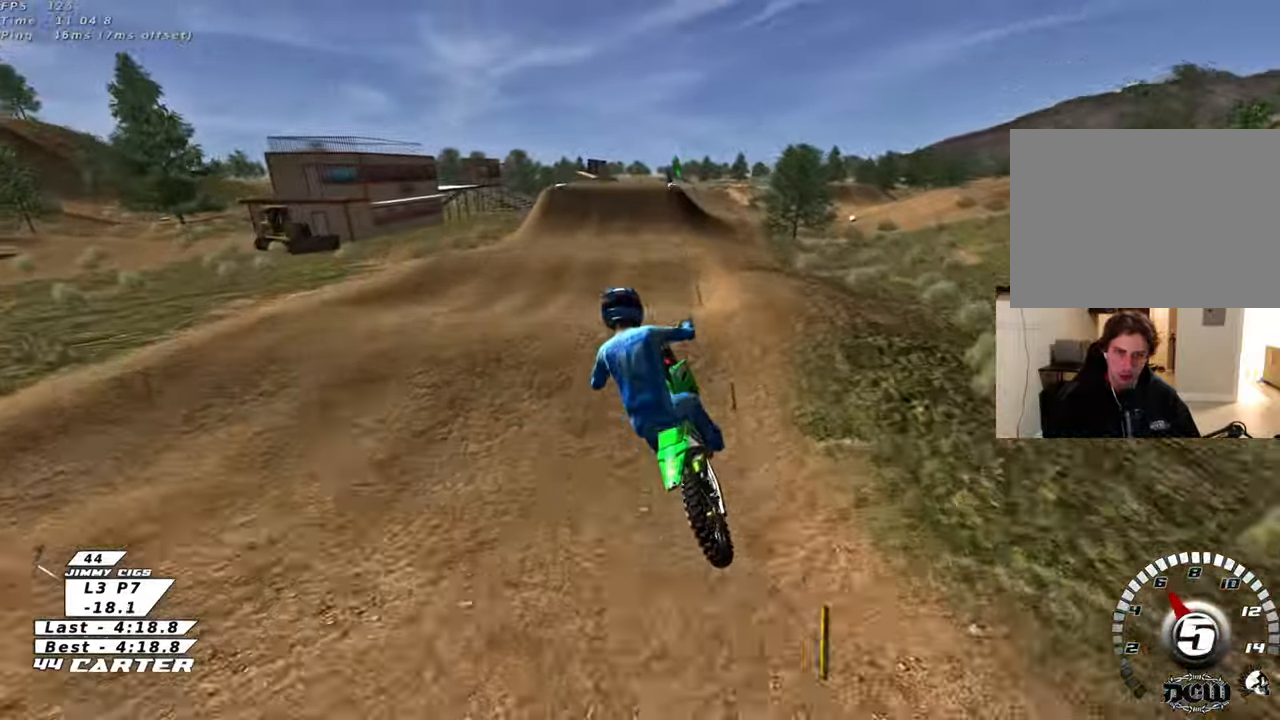
{"buttons": ["R2"], "left_stick": "down-left", "right_stick": "center", "events": [[33, "R2", "down"], [333, "R2", "up"], [417, "R2", "down"]]}
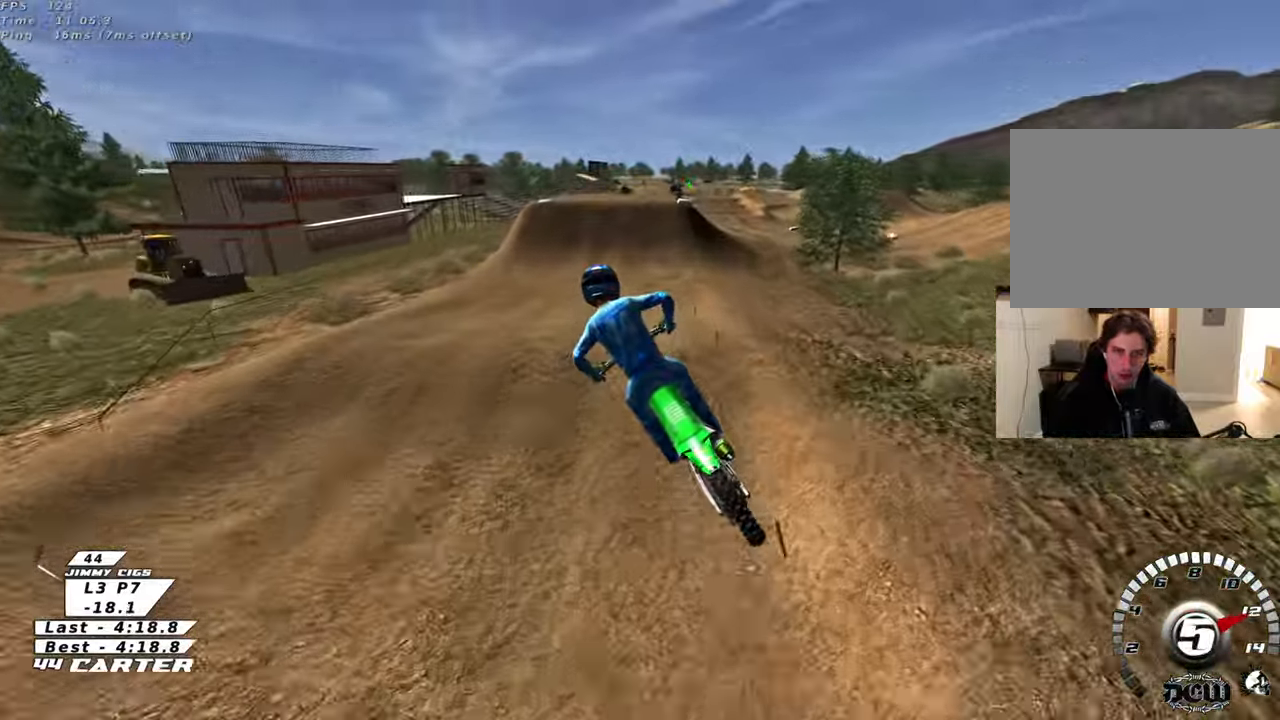
{"buttons": ["R2"], "left_stick": "up", "right_stick": "center", "events": [[383, "R2", "up"], [483, "R2", "down"], [500, "left_stick", "up"]]}
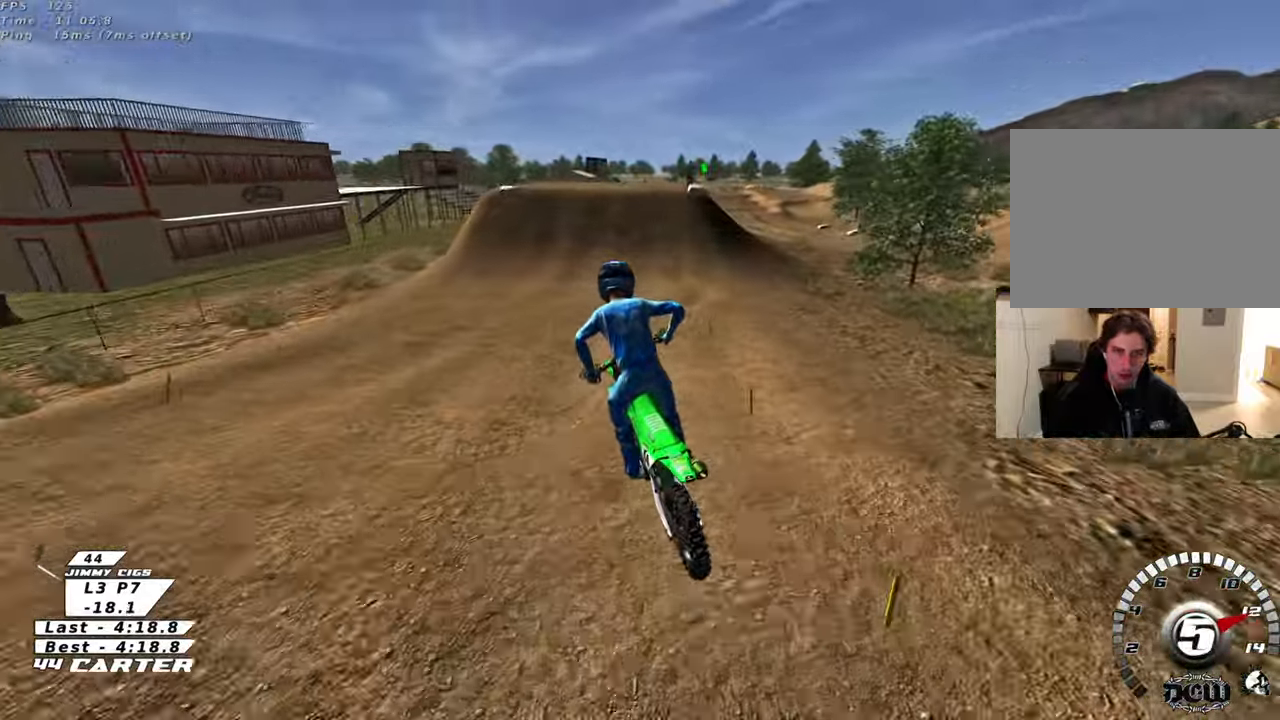
{"buttons": ["R2"], "left_stick": "center", "right_stick": "center", "events": [[83, "X", "down"], [167, "X", "up"], [250, "X", "down"], [350, "X", "up"], [383, "left_stick", "center"]]}
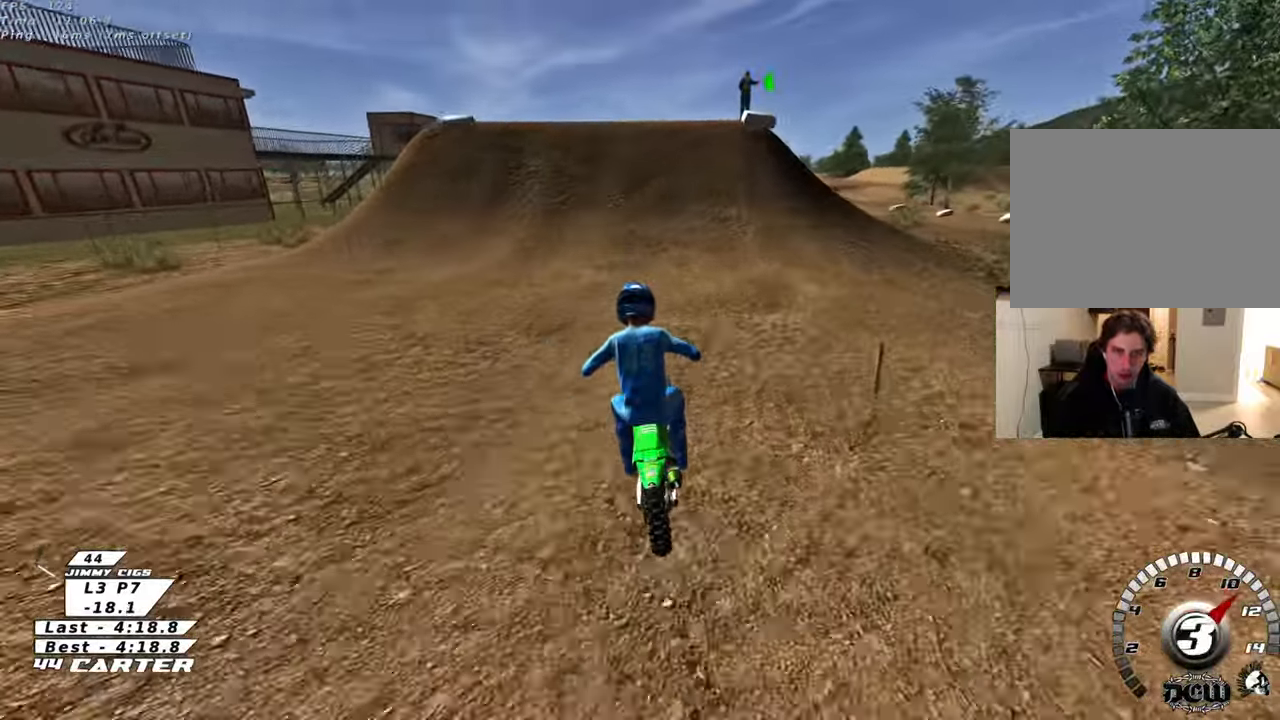
{"buttons": ["R3"], "left_stick": "up-right", "right_stick": "left", "events": [[167, "R2", "up"], [183, "R3", "down"], [200, "right_stick", "left"], [250, "L2", "down"], [417, "left_stick", "up-right"], [450, "L2", "up"]]}
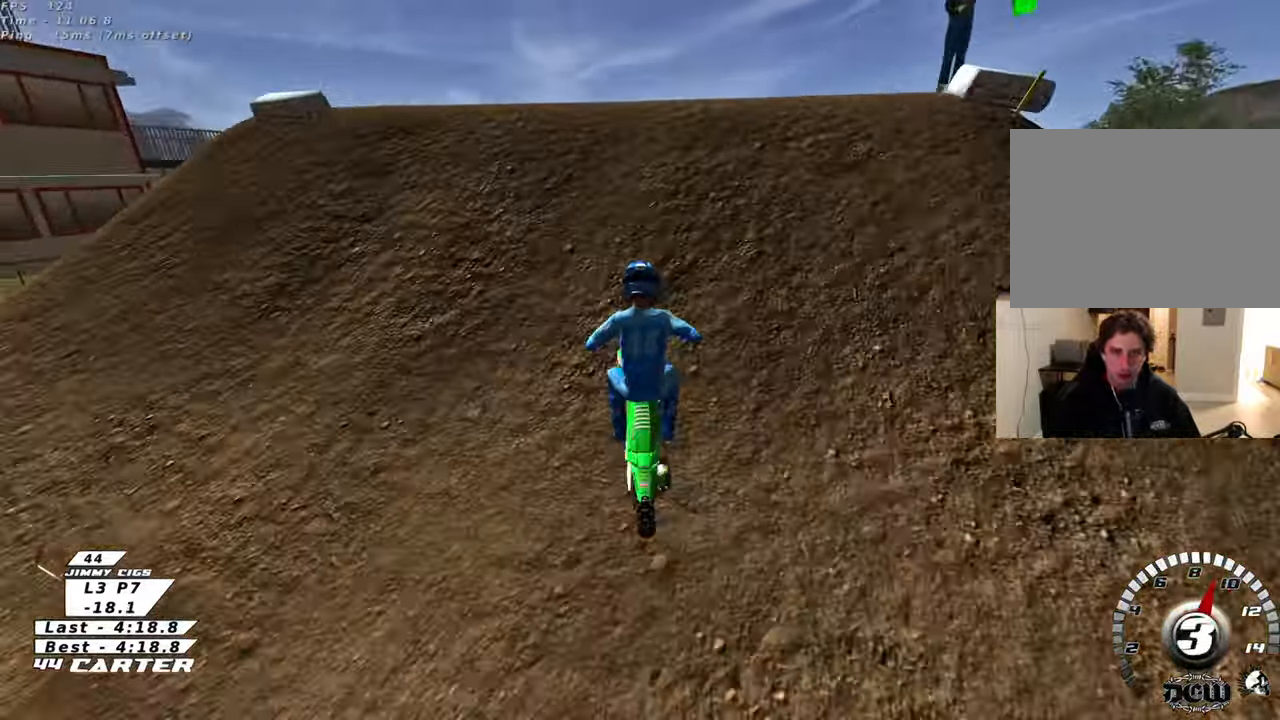
{"buttons": ["R3"], "left_stick": "down-left", "right_stick": "left", "events": [[117, "left_stick", "down-right"], [217, "left_stick", "down-left"]]}
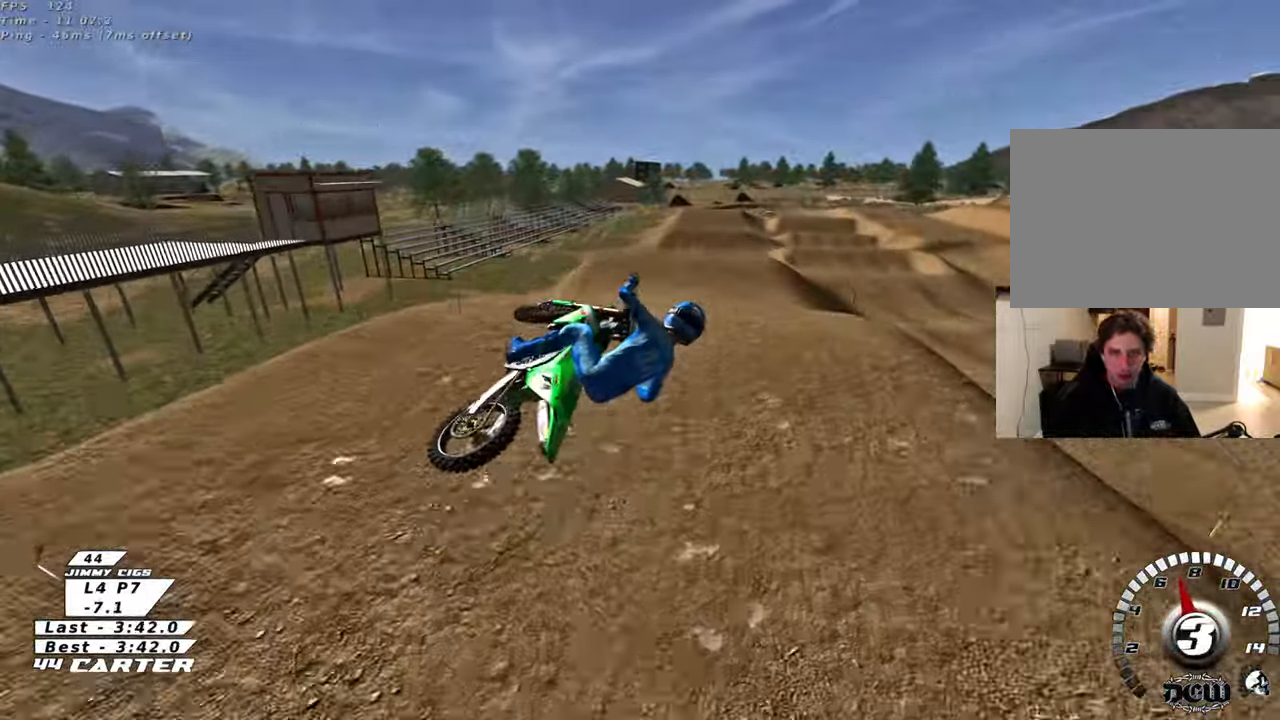
{"buttons": ["A", "R2"], "left_stick": "left", "right_stick": "center", "events": [[100, "R3", "up"], [150, "R2", "down"], [200, "right_stick", "center"], [400, "left_stick", "left"], [417, "A", "down"]]}
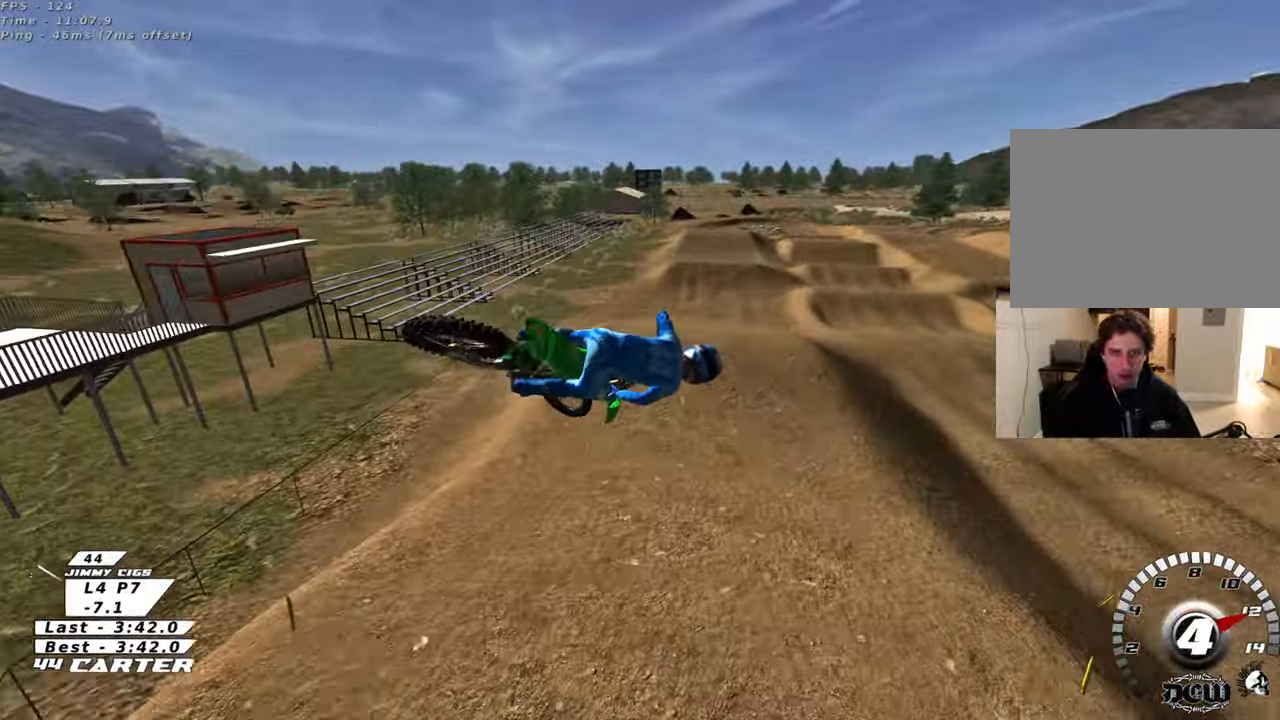
{"buttons": ["R2"], "left_stick": "up", "right_stick": "center", "events": [[17, "left_stick", "up-left"], [33, "A", "up"], [117, "A", "down"], [200, "left_stick", "up"], [233, "A", "up"], [350, "A", "down"], [483, "A", "up"]]}
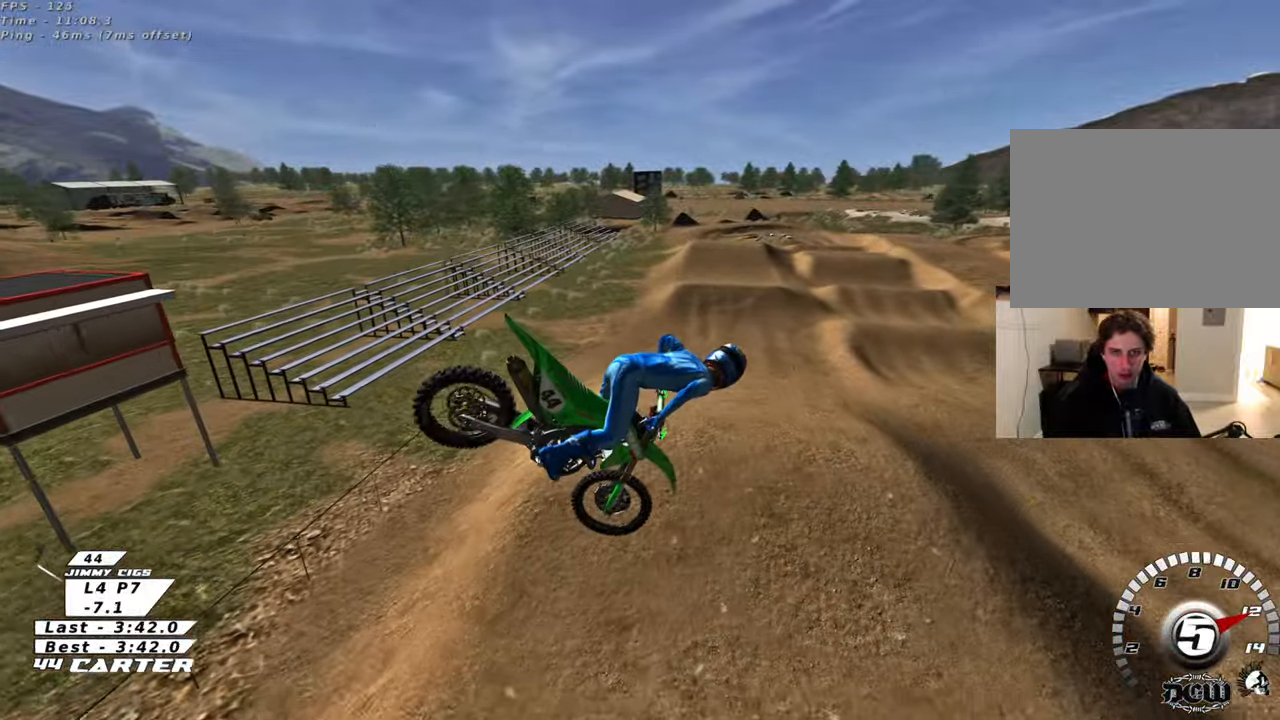
{"buttons": ["R2"], "left_stick": "center", "right_stick": "center", "events": [[100, "A", "down"], [133, "left_stick", "center"], [167, "L1", "down"], [233, "A", "up"], [267, "L1", "up"], [383, "A", "down"], [500, "A", "up"]]}
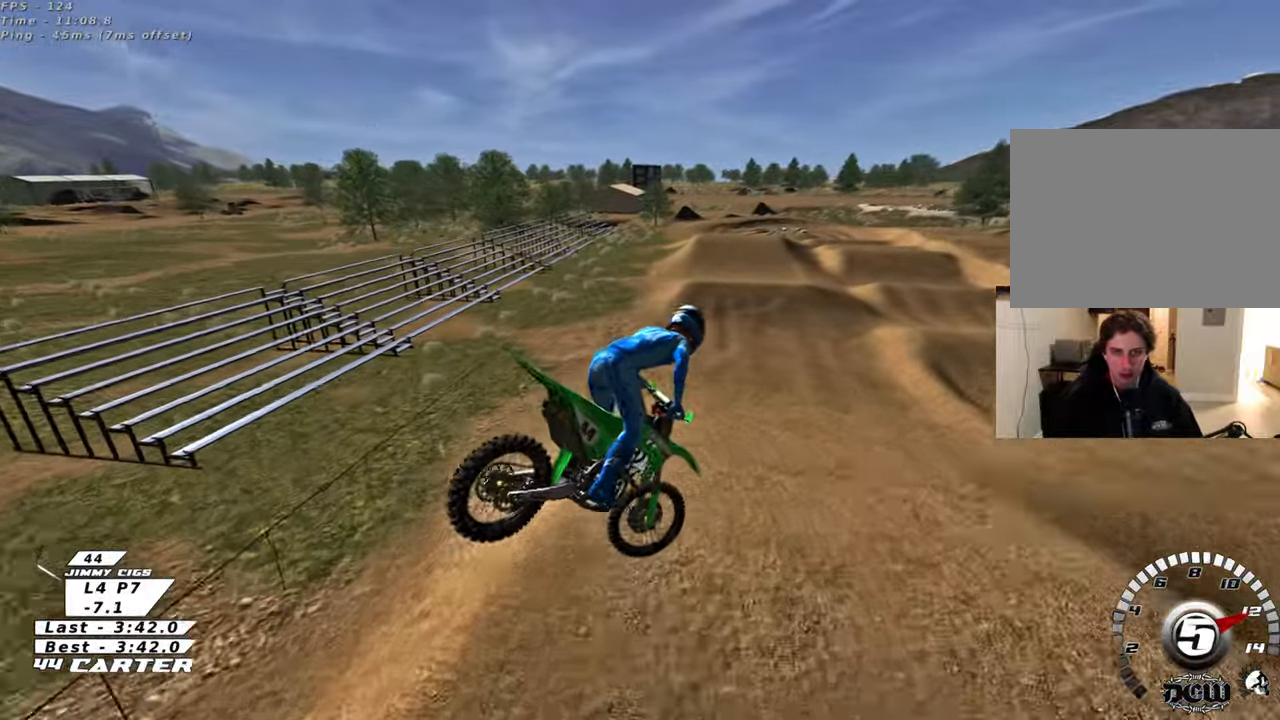
{"buttons": ["X", "R2"], "left_stick": "up", "right_stick": "center", "events": [[83, "left_stick", "up-right"], [117, "A", "down"], [217, "A", "up"], [400, "X", "down"], [467, "left_stick", "up"]]}
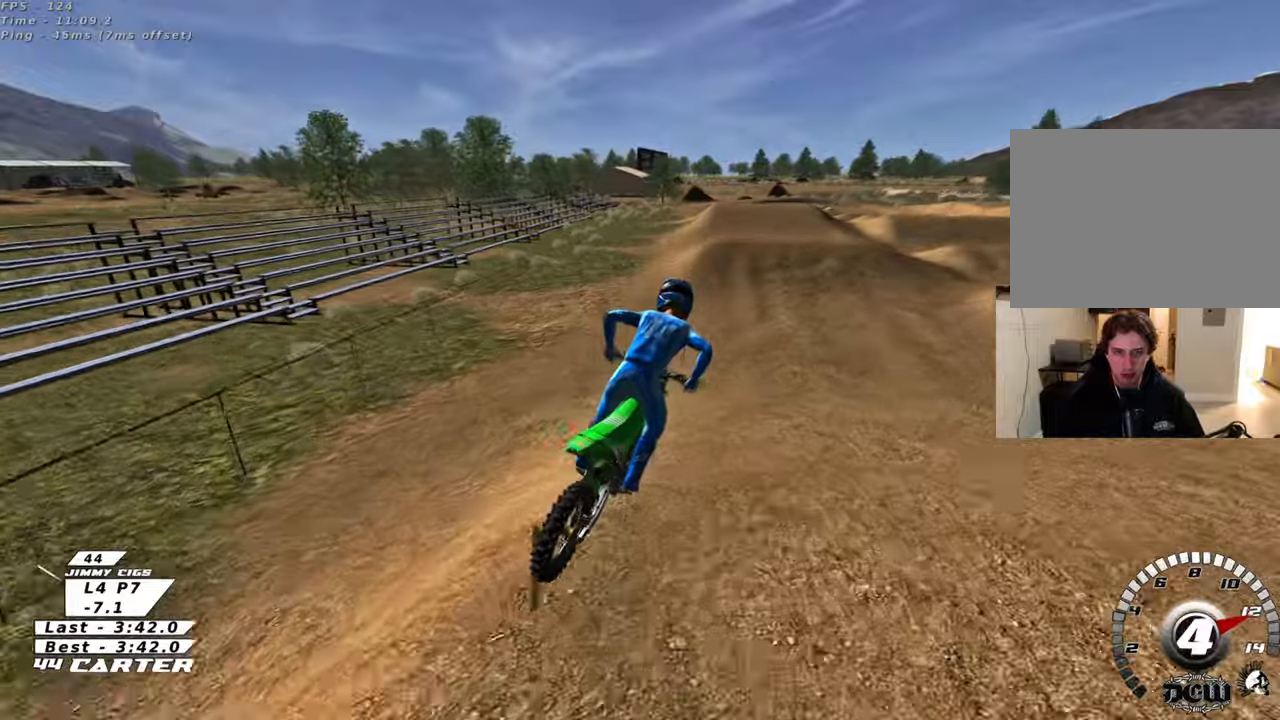
{"buttons": ["X", "R2"], "left_stick": "up", "right_stick": "center", "events": []}
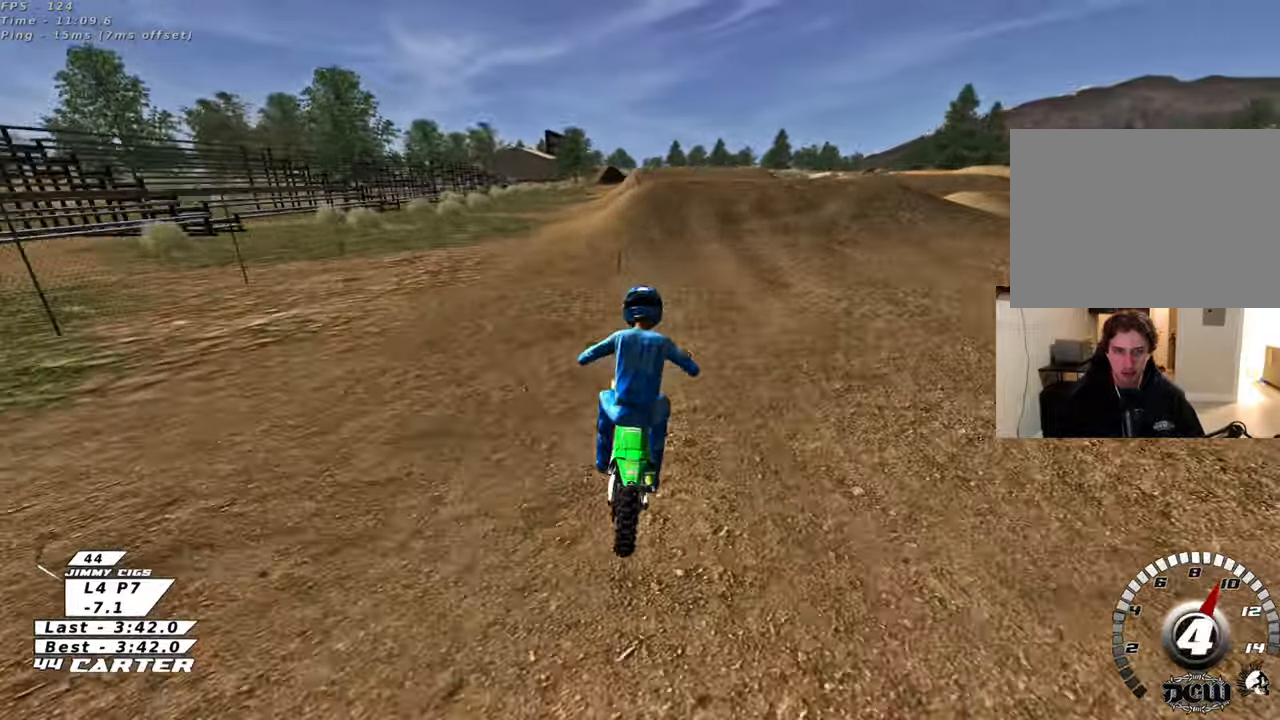
{"buttons": ["R2"], "left_stick": "up", "right_stick": "center", "events": [[500, "X", "up"]]}
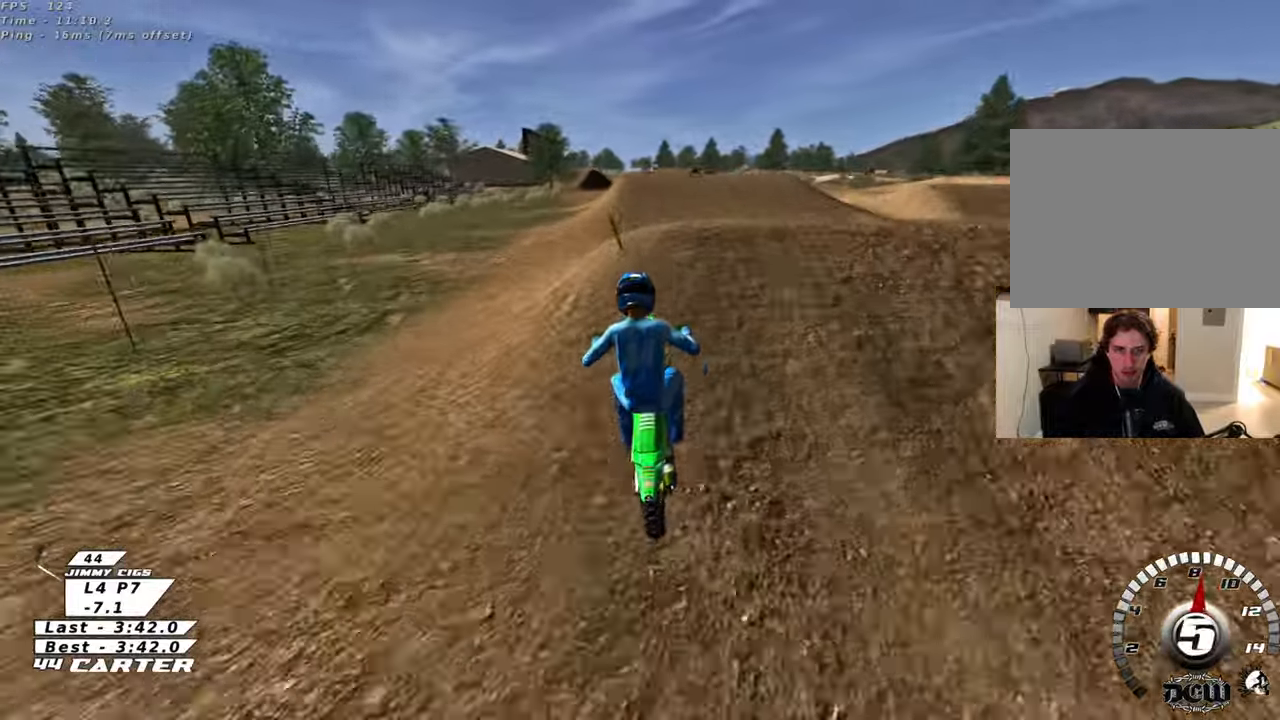
{"buttons": ["R3"], "left_stick": "down-left", "right_stick": "down-left", "events": [[17, "R3", "down"], [33, "left_stick", "down-right"], [50, "R2", "up"], [100, "right_stick", "down-left"], [150, "left_stick", "down-left"]]}
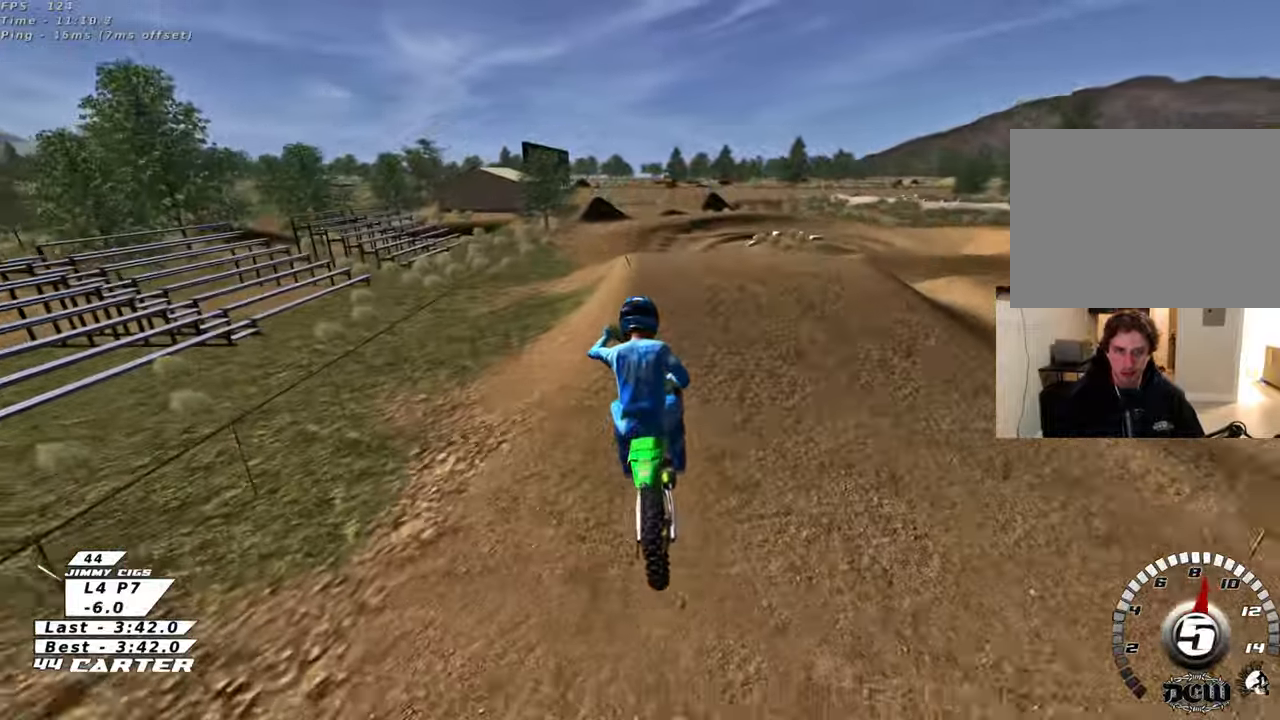
{"buttons": ["R3"], "left_stick": "down-left", "right_stick": "down-left", "events": []}
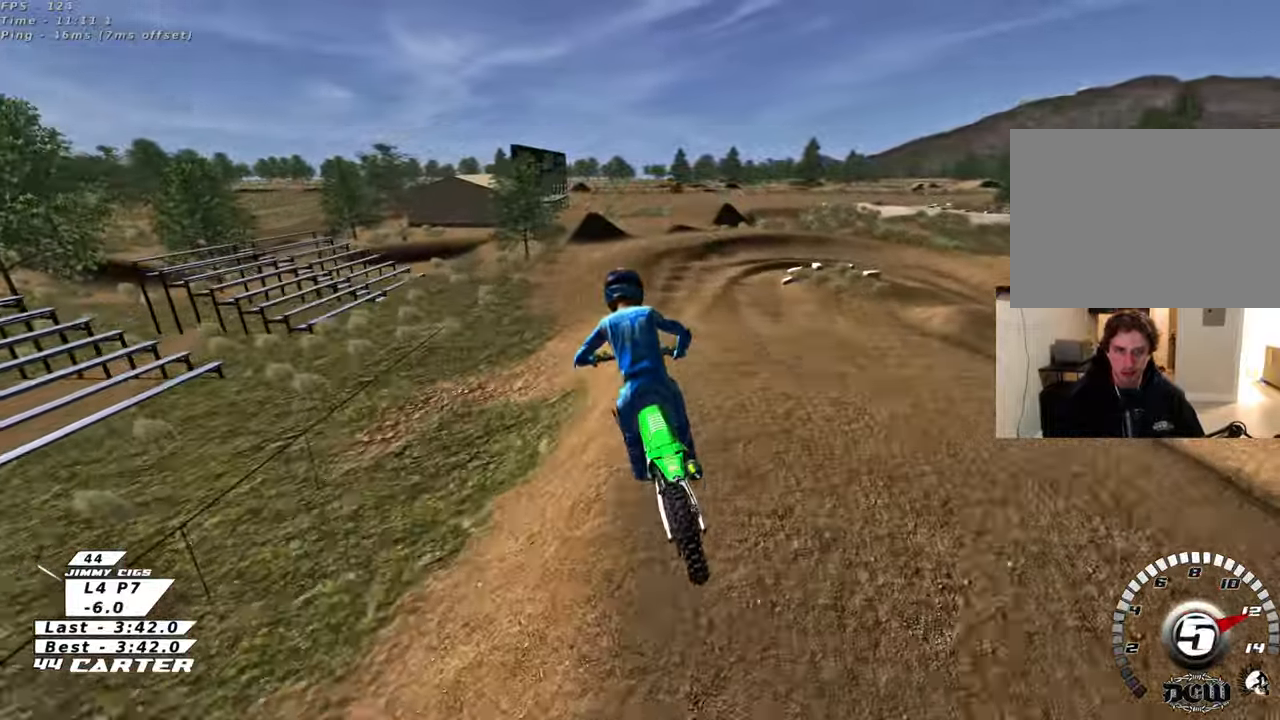
{"buttons": ["R2"], "left_stick": "up", "right_stick": "center", "events": [[233, "R2", "down"], [233, "R3", "up"], [233, "left_stick", "up"], [233, "right_stick", "center"]]}
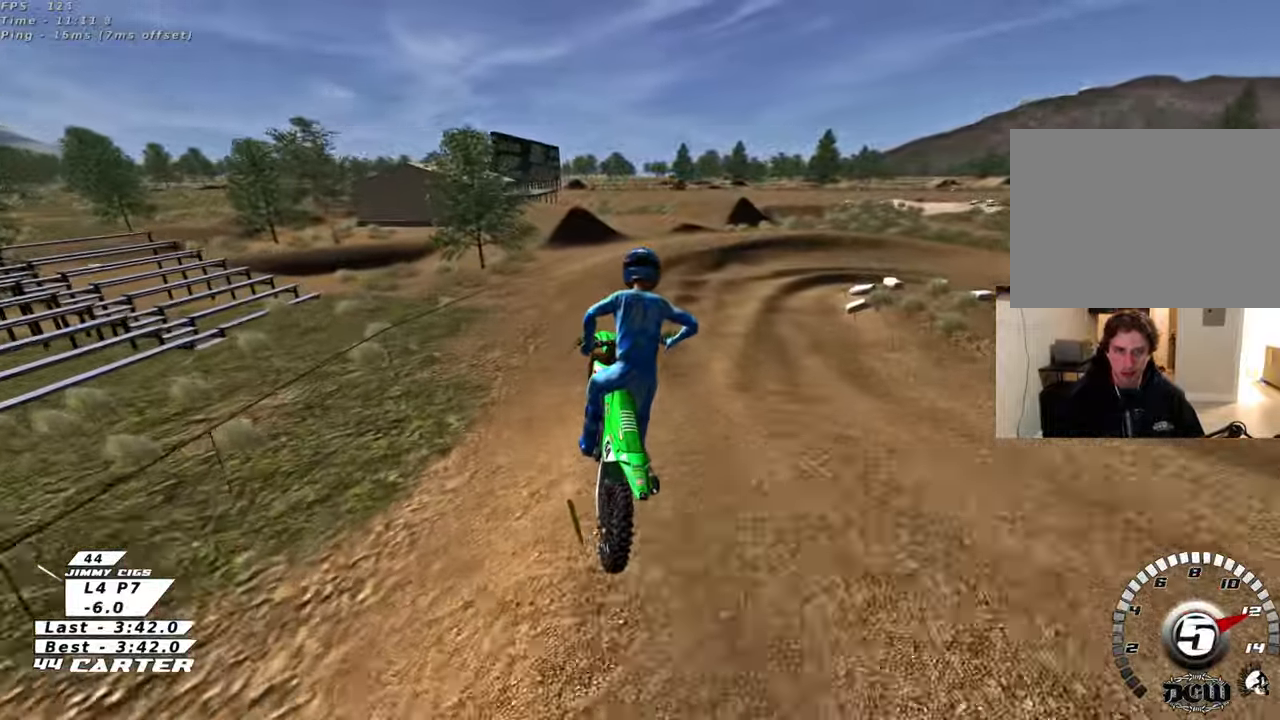
{"buttons": [], "left_stick": "up", "right_stick": "center", "events": [[183, "X", "down"], [233, "R2", "up"], [283, "X", "up"], [383, "X", "down"], [467, "X", "up"]]}
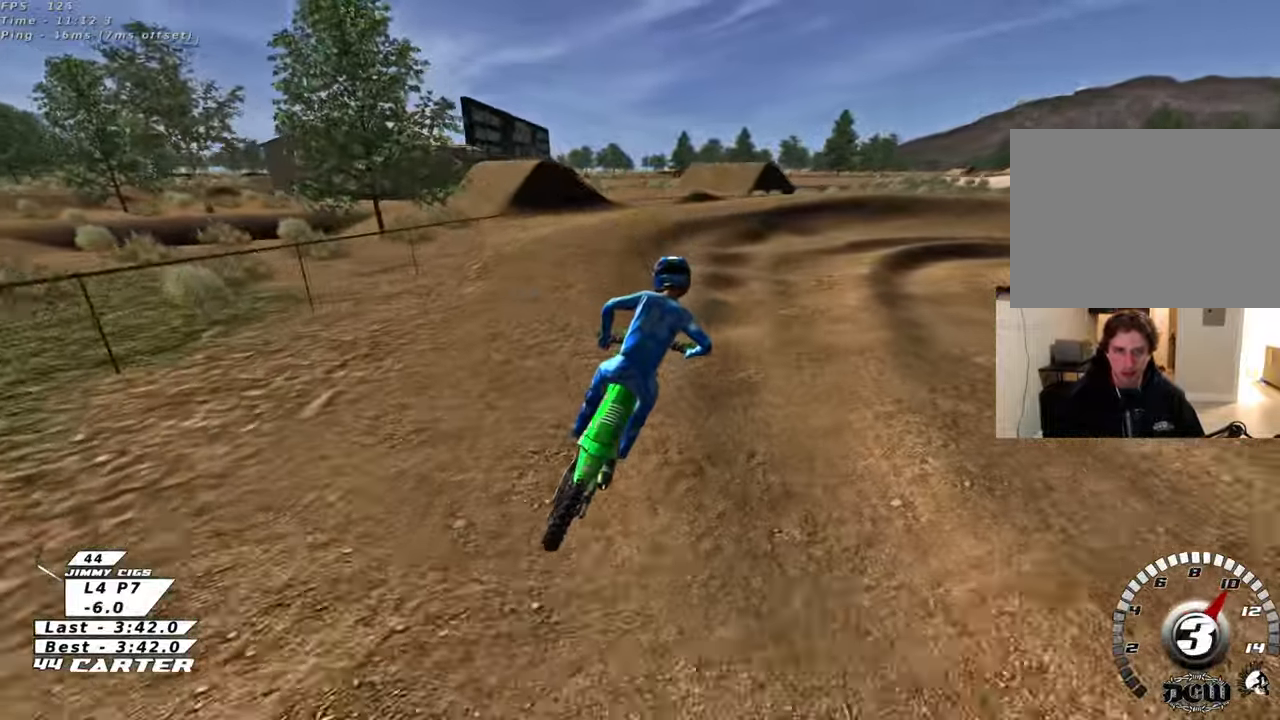
{"buttons": [], "left_stick": "right", "right_stick": "center", "events": [[67, "X", "down"], [117, "left_stick", "left"], [133, "X", "up"], [167, "left_stick", "center"], [233, "X", "down"], [283, "left_stick", "right"], [300, "X", "up"], [383, "X", "down"], [450, "X", "up"]]}
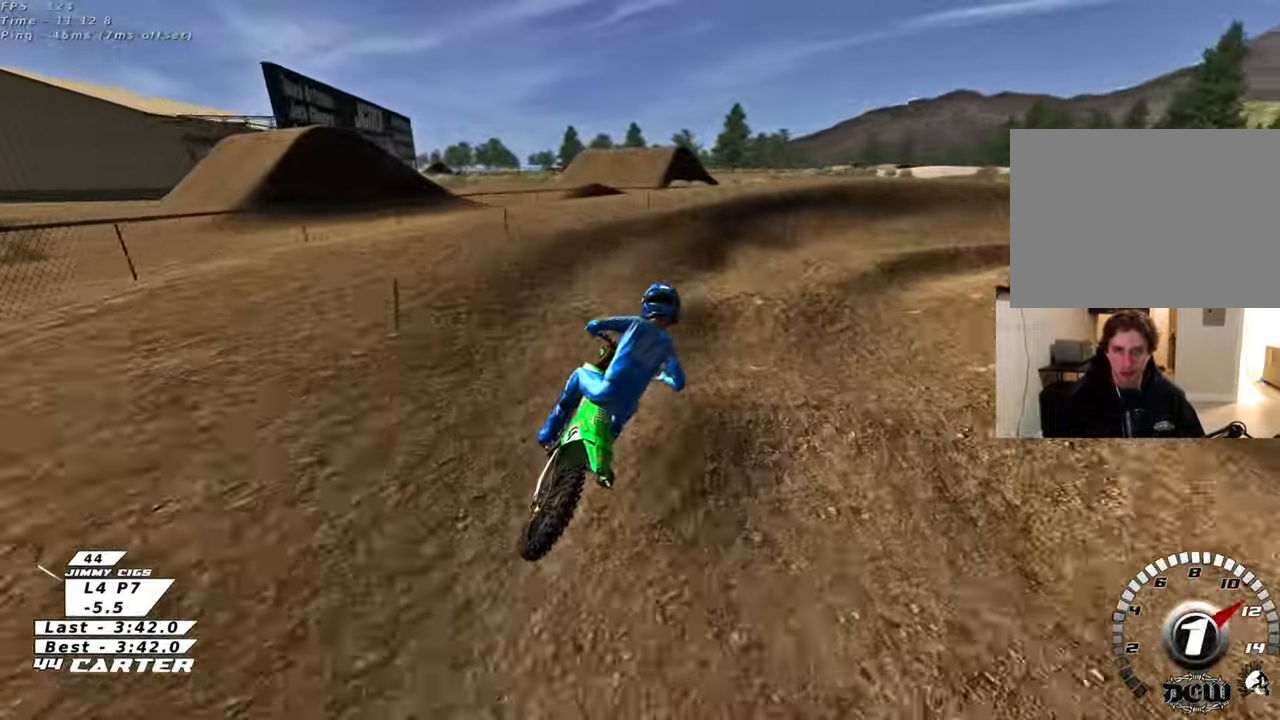
{"buttons": ["L2"], "left_stick": "up-right", "right_stick": "center", "events": [[50, "L2", "down"], [250, "left_stick", "up-right"]]}
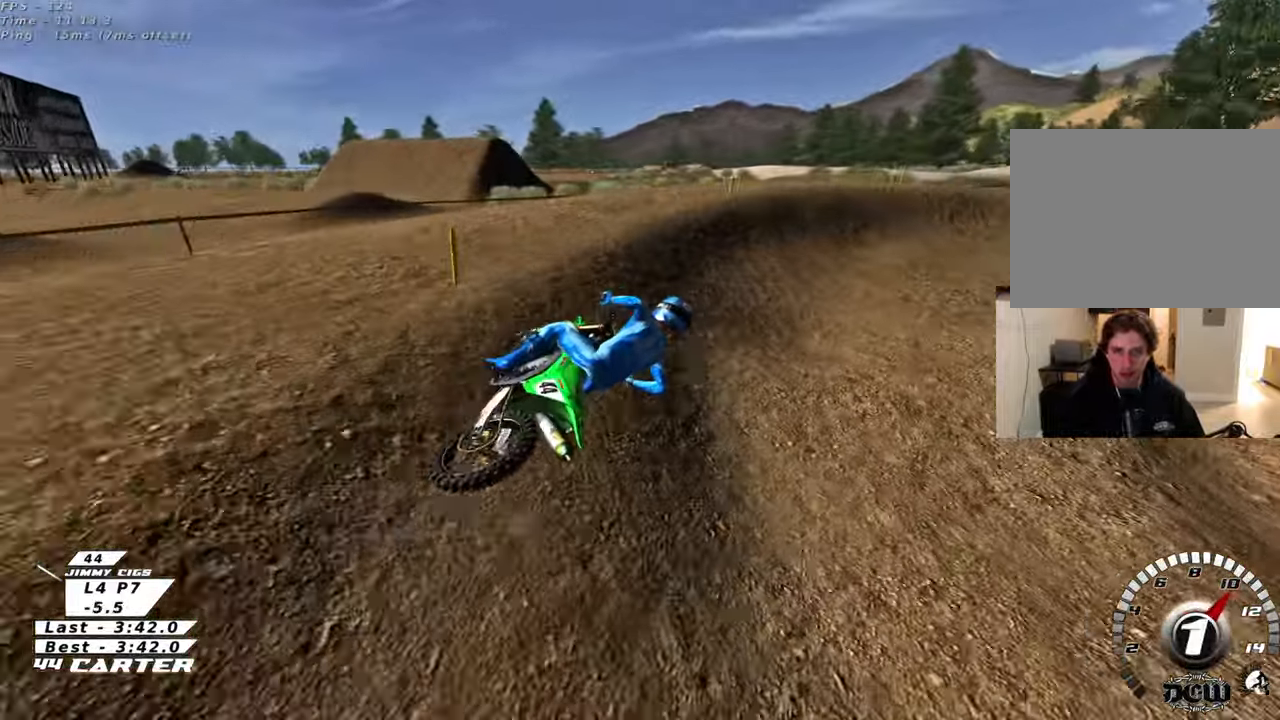
{"buttons": ["R2"], "left_stick": "up-right", "right_stick": "center", "events": [[17, "R2", "down"], [83, "L2", "up"], [167, "left_stick", "up"], [333, "A", "down"], [450, "A", "up"], [500, "left_stick", "up-right"]]}
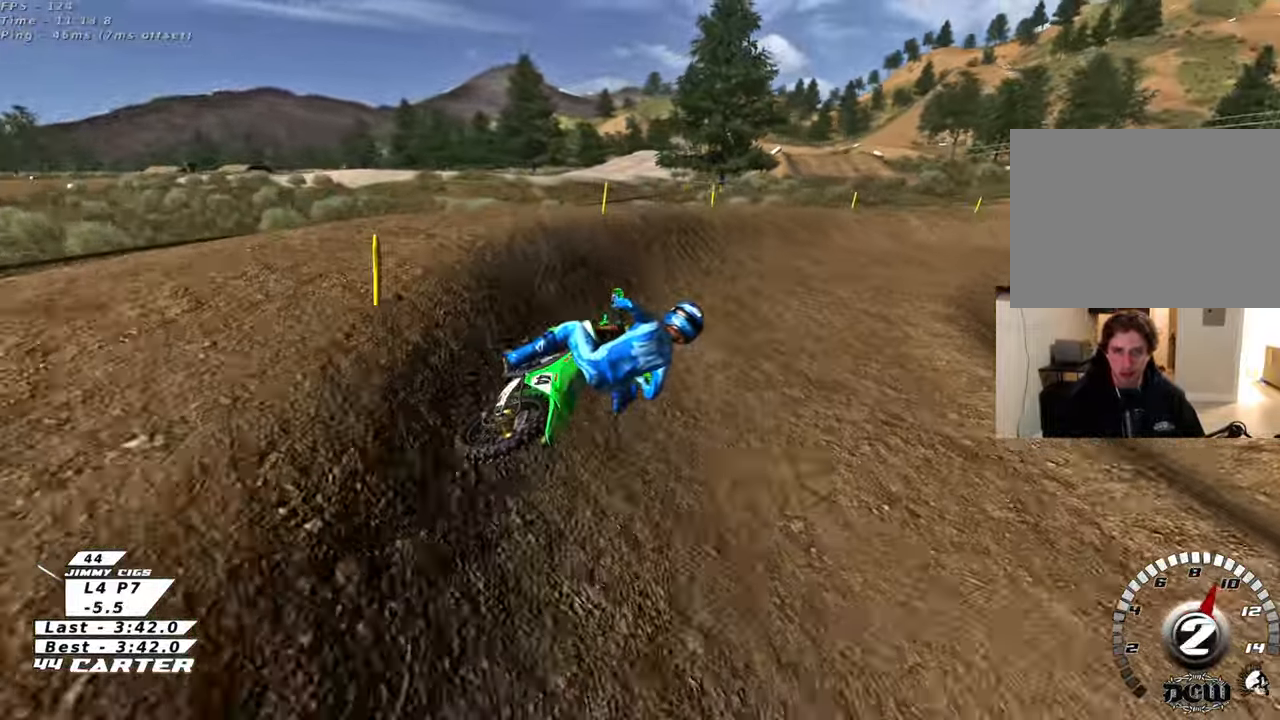
{"buttons": ["R2"], "left_stick": "up", "right_stick": "center", "events": [[150, "R2", "up"], [333, "R2", "down"], [350, "left_stick", "up"]]}
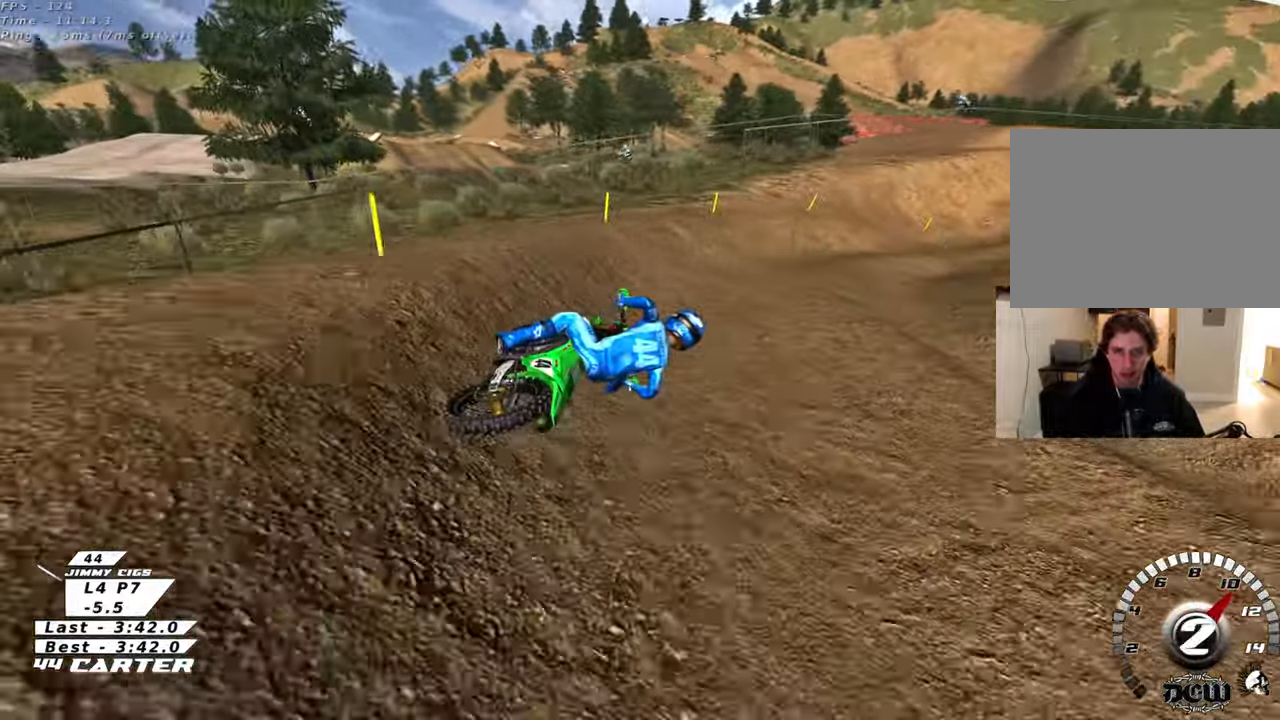
{"buttons": ["R2"], "left_stick": "up", "right_stick": "center", "events": [[250, "A", "down"], [383, "A", "up"]]}
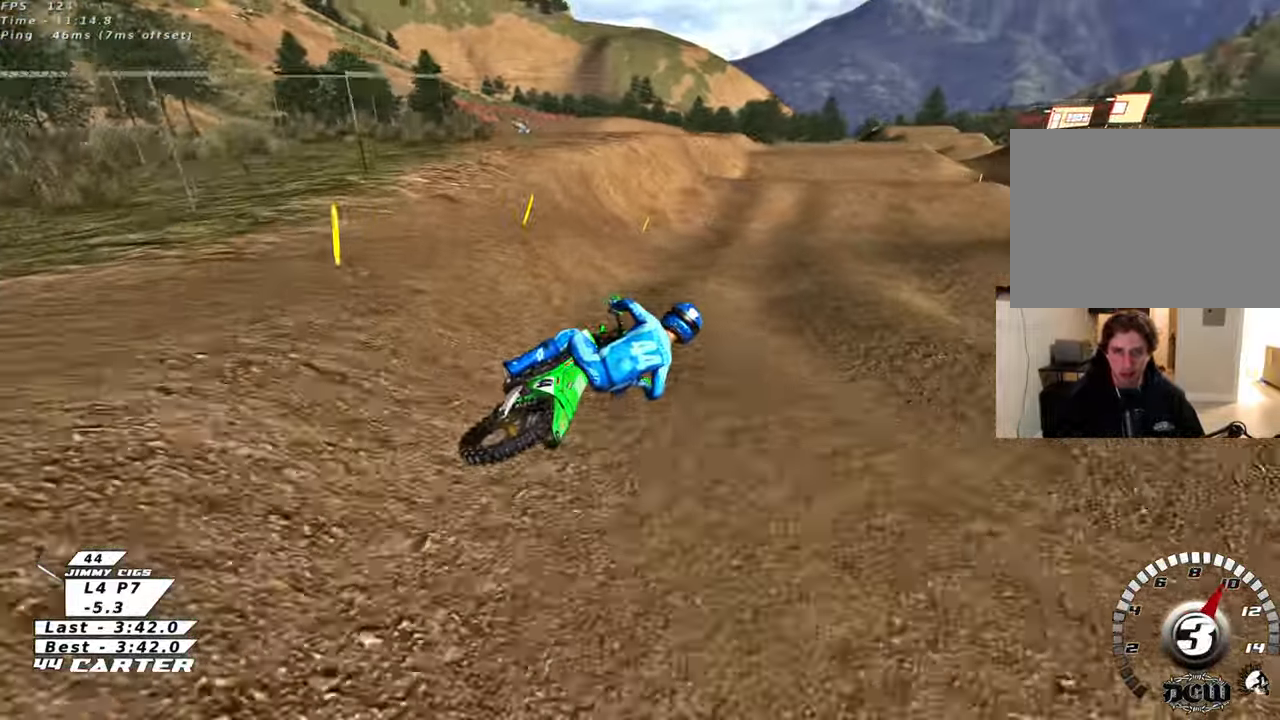
{"buttons": ["R2"], "left_stick": "left", "right_stick": "center", "events": [[17, "left_stick", "up-left"], [83, "A", "down"], [200, "left_stick", "left"], [250, "A", "up"]]}
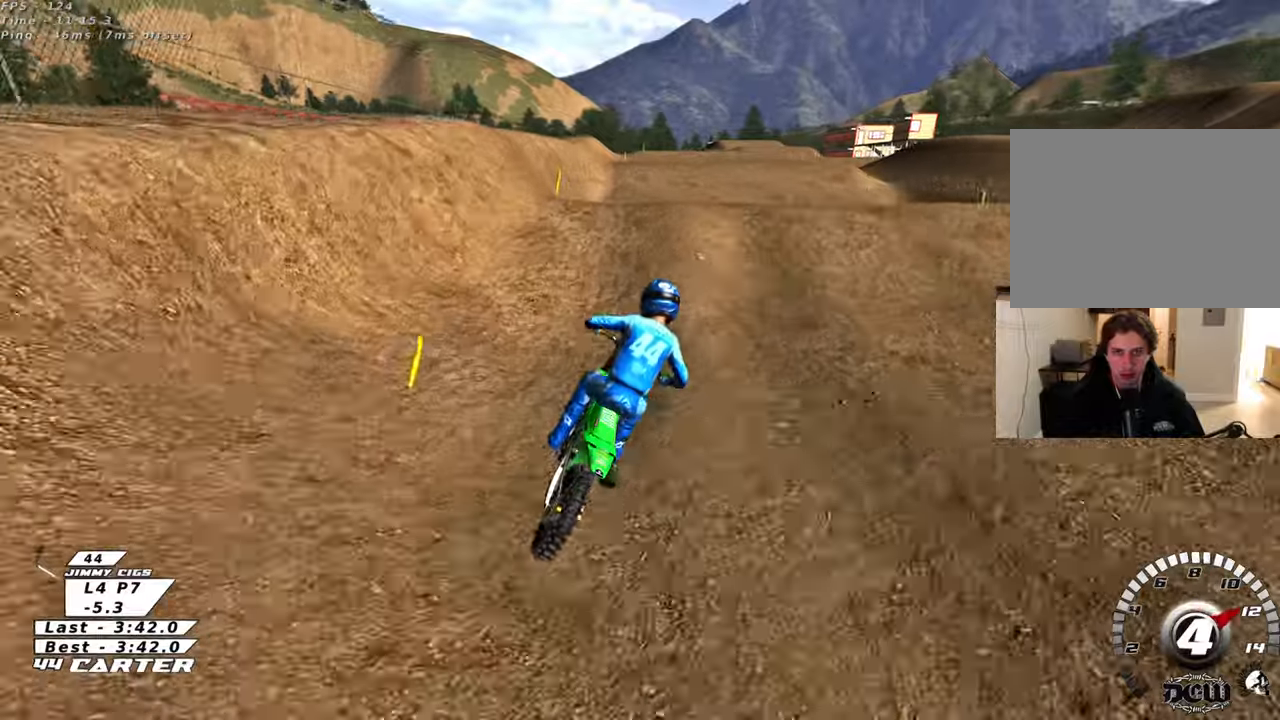
{"buttons": [], "left_stick": "up-right", "right_stick": "center", "events": [[167, "left_stick", "up"], [217, "left_stick", "right"], [300, "A", "down"], [333, "left_stick", "up-right"], [400, "A", "up"], [433, "R2", "up"]]}
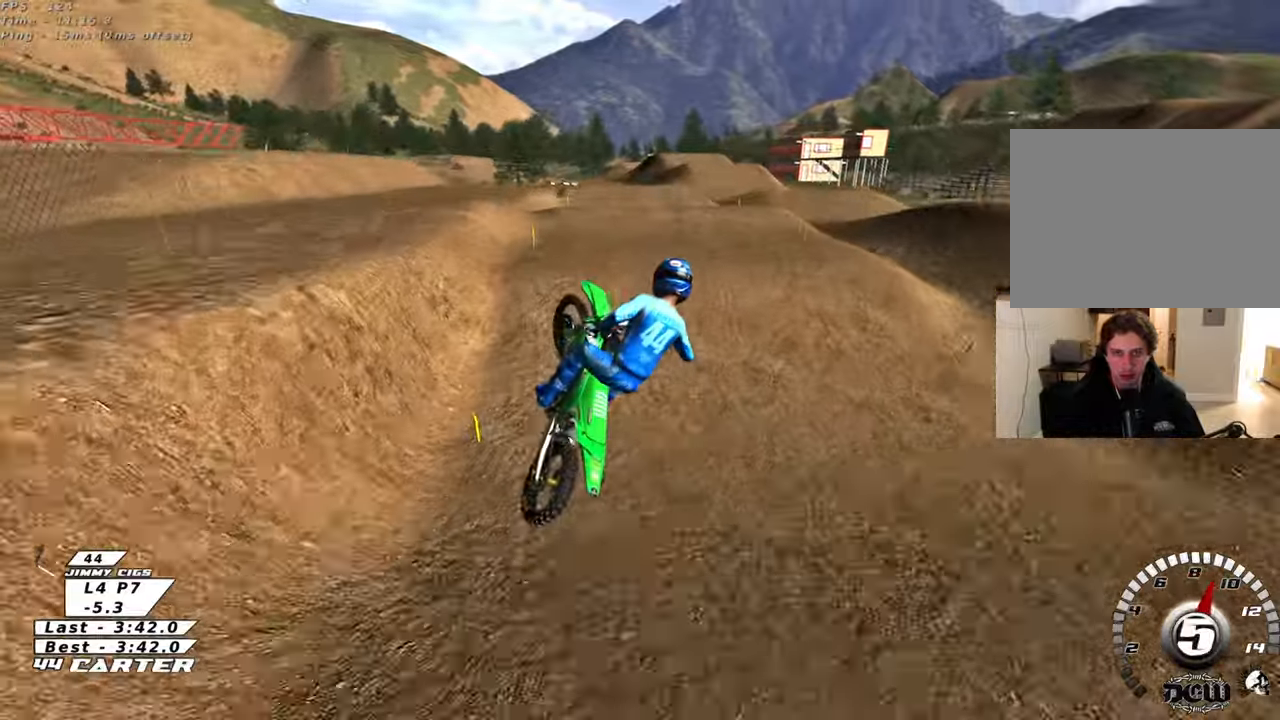
{"buttons": [], "left_stick": "up-right", "right_stick": "center", "events": []}
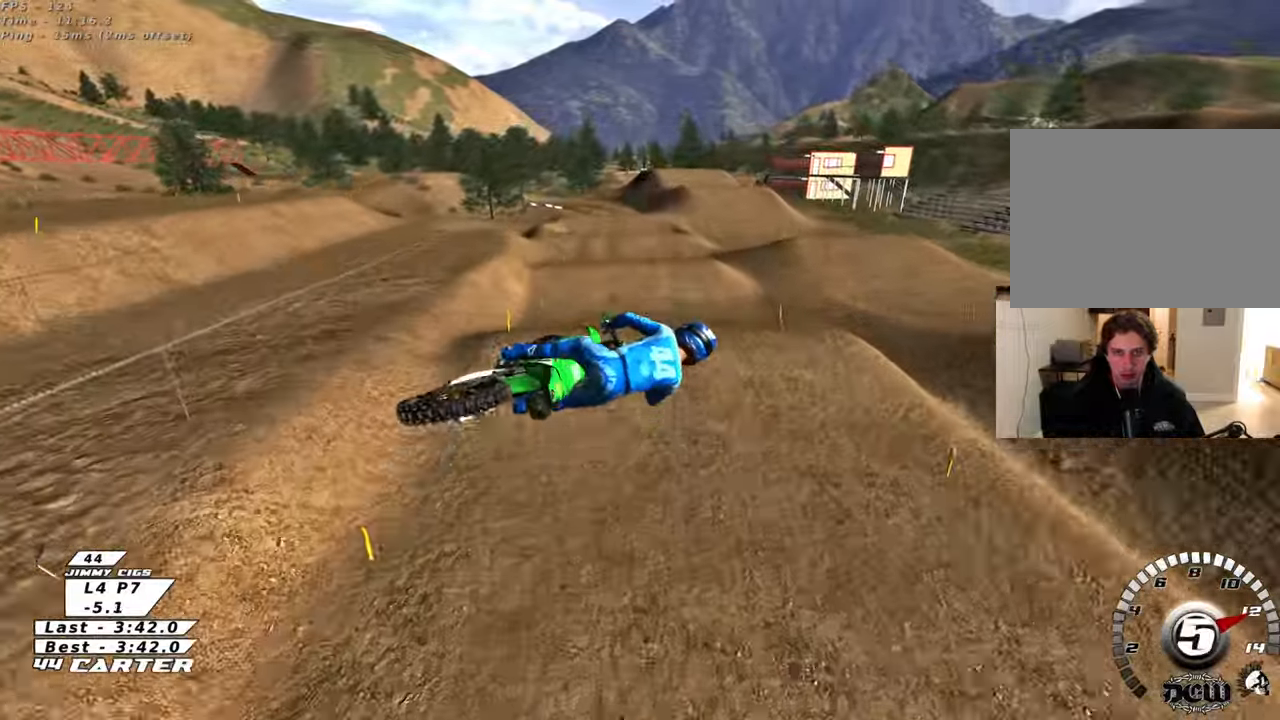
{"buttons": ["R2"], "left_stick": "up", "right_stick": "center", "events": [[450, "R2", "down"], [450, "left_stick", "up"]]}
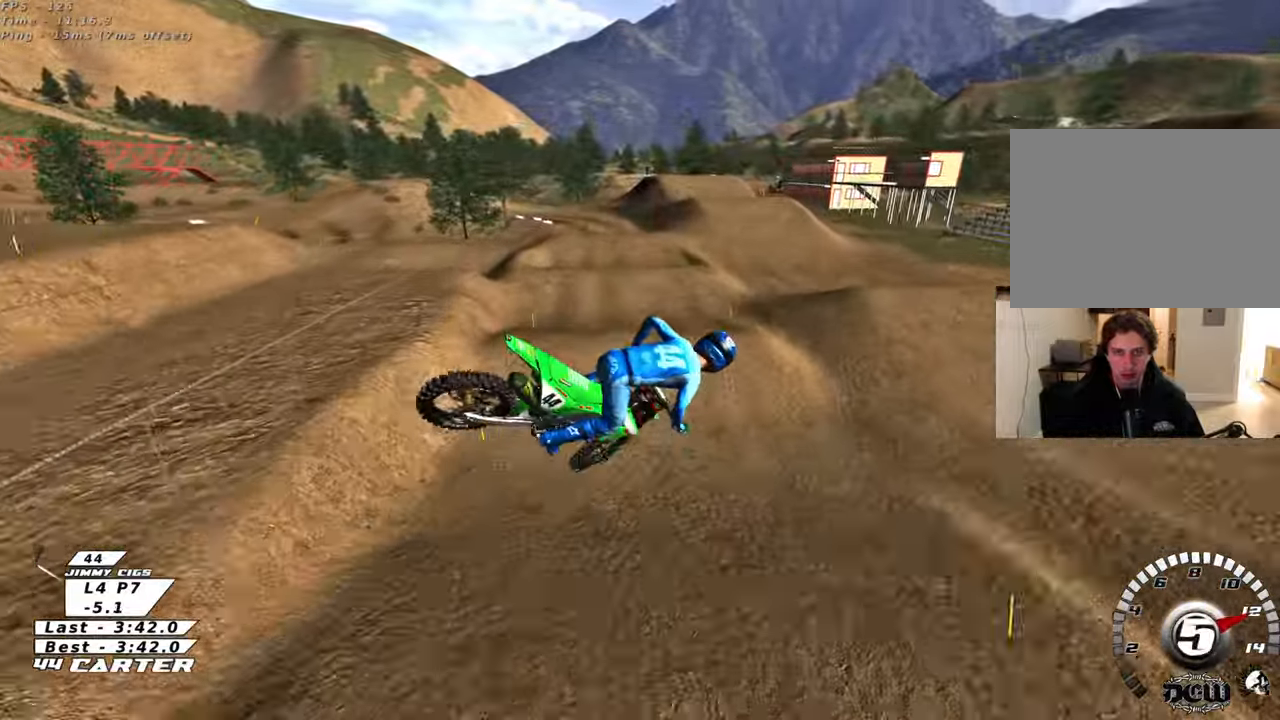
{"buttons": ["R2"], "left_stick": "down", "right_stick": "down-left", "events": [[67, "right_stick", "down-left"], [83, "R3", "down"], [383, "left_stick", "center"], [433, "left_stick", "down"], [483, "R3", "up"]]}
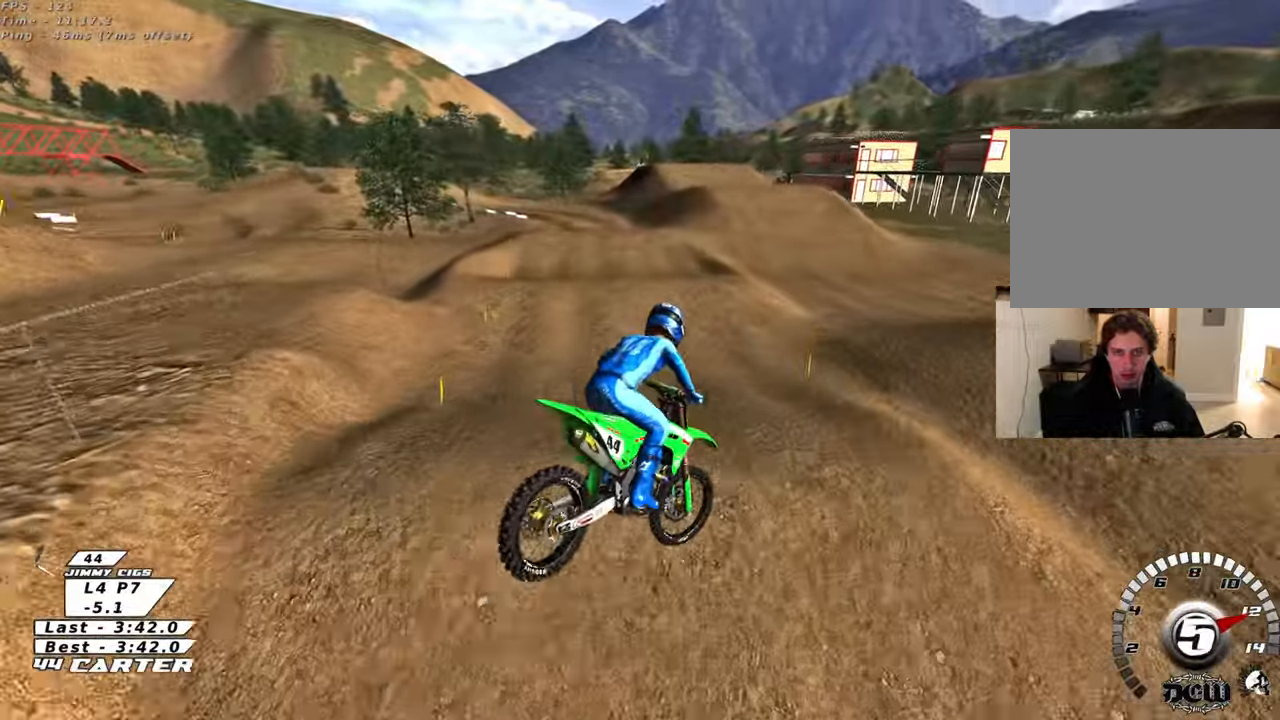
{"buttons": [], "left_stick": "center", "right_stick": "center", "events": [[17, "right_stick", "center"], [150, "left_stick", "right"], [200, "X", "down"], [267, "X", "up"], [283, "left_stick", "up"], [333, "X", "down"], [400, "left_stick", "center"], [433, "X", "up"], [467, "R2", "up"]]}